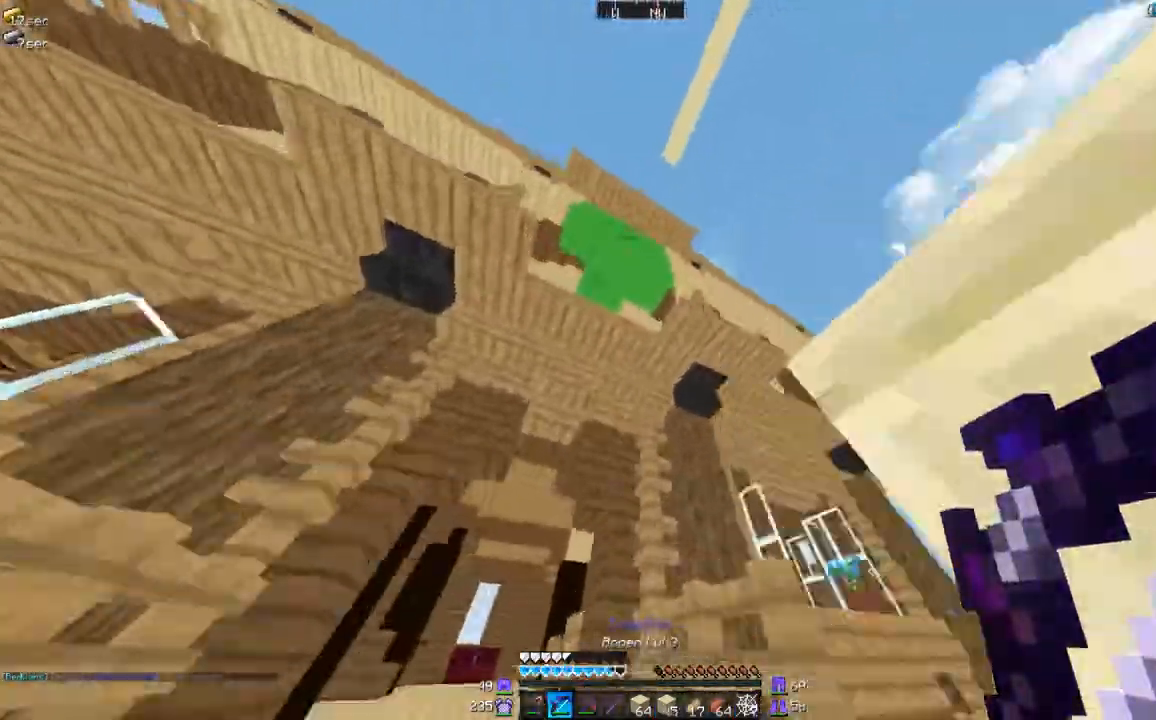
Gameplay with keyboard and mouse; each line is a JSON object with the keys and mouse buttons held at the frame after it. "events" lists presses ("down") and releases ("up") of "a", "d", "s", "w", "mouse_left" and "mouse_right" between this image and that frame as [ms after this image, input, new state], when the widget could be followed in between. "mouse_left", "mouse_right" = the "left", "right" buttons of the "mouse" list. No other keys are recorded. Fast repeated clicks can show as one long hold. Mouse movement is not recorded.
{"keys": ["w"], "mouse": [], "events": [[133, "a", "up"], [267, "a", "down"], [434, "a", "up"]]}
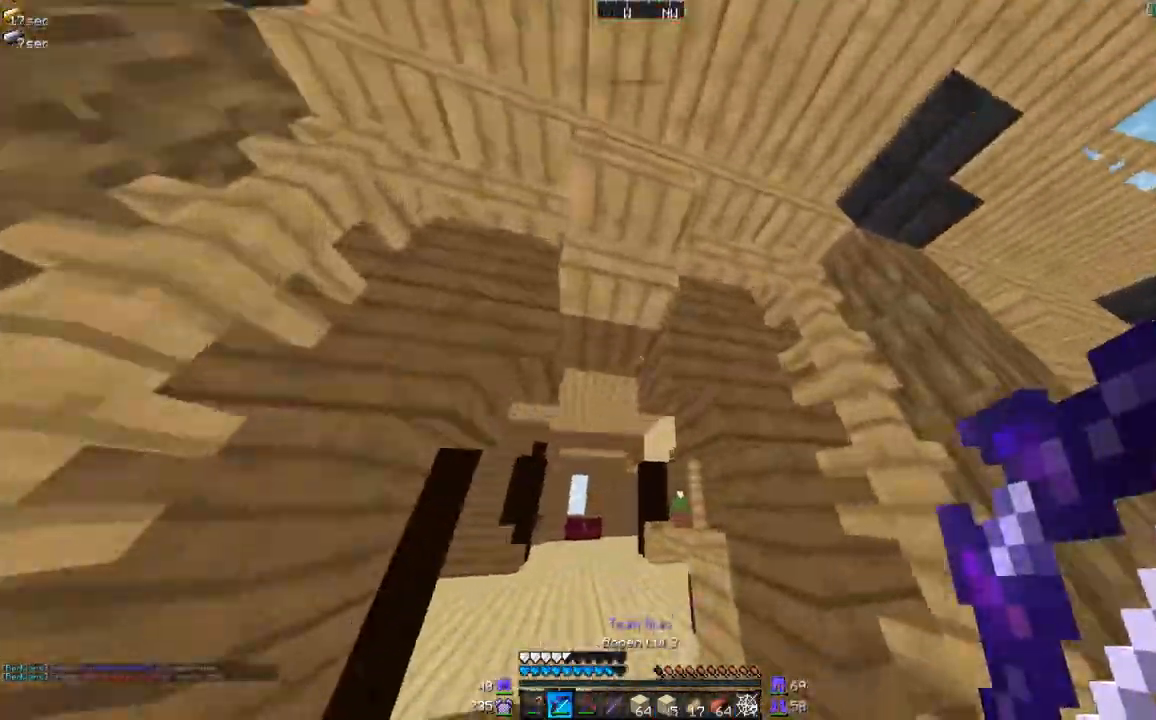
{"keys": ["w"], "mouse": [], "events": []}
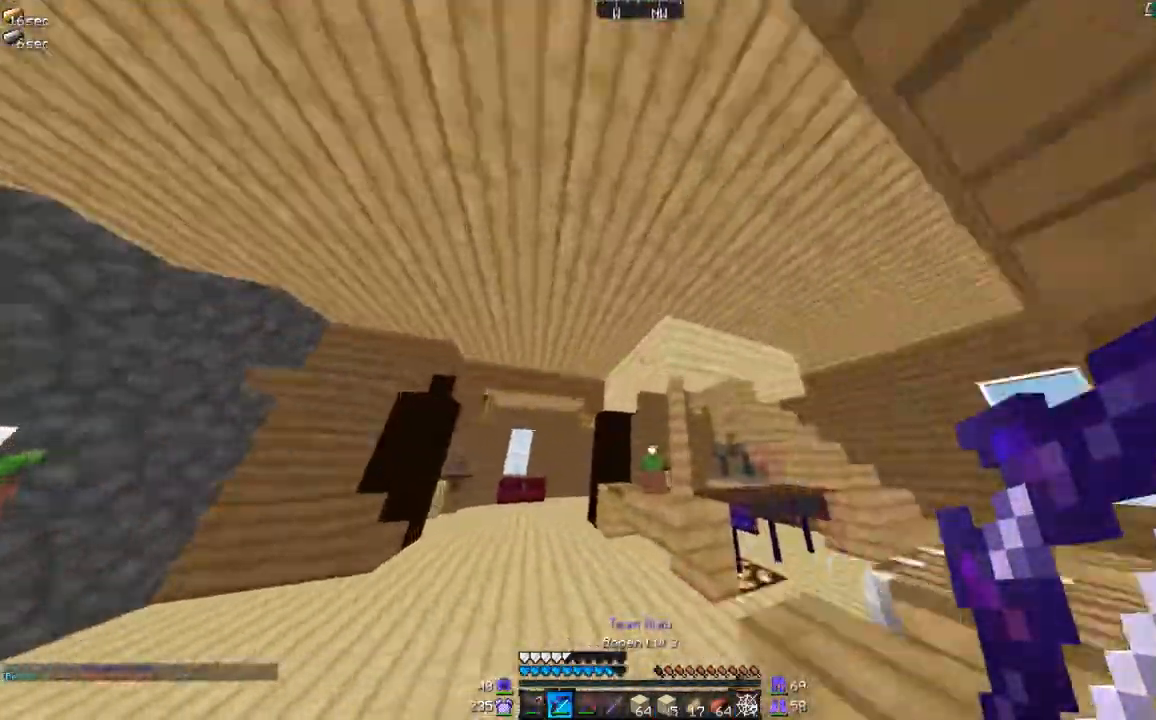
{"keys": ["d", "w"], "mouse": [], "events": [[33, "a", "down"], [267, "a", "up"], [367, "d", "down"]]}
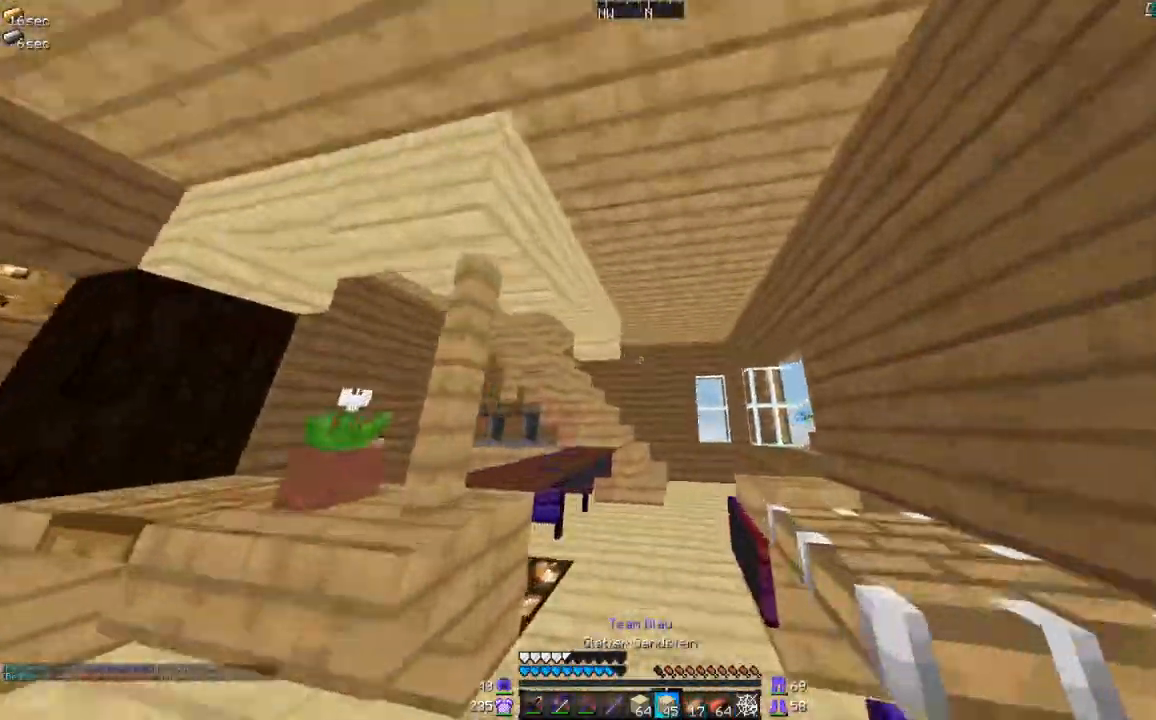
{"keys": ["a", "d", "s"], "mouse": ["right"], "events": [[301, "a", "down"], [301, "d", "up"], [301, "mouse_right", "down"], [301, "w", "up"], [367, "s", "down"], [468, "d", "down"]]}
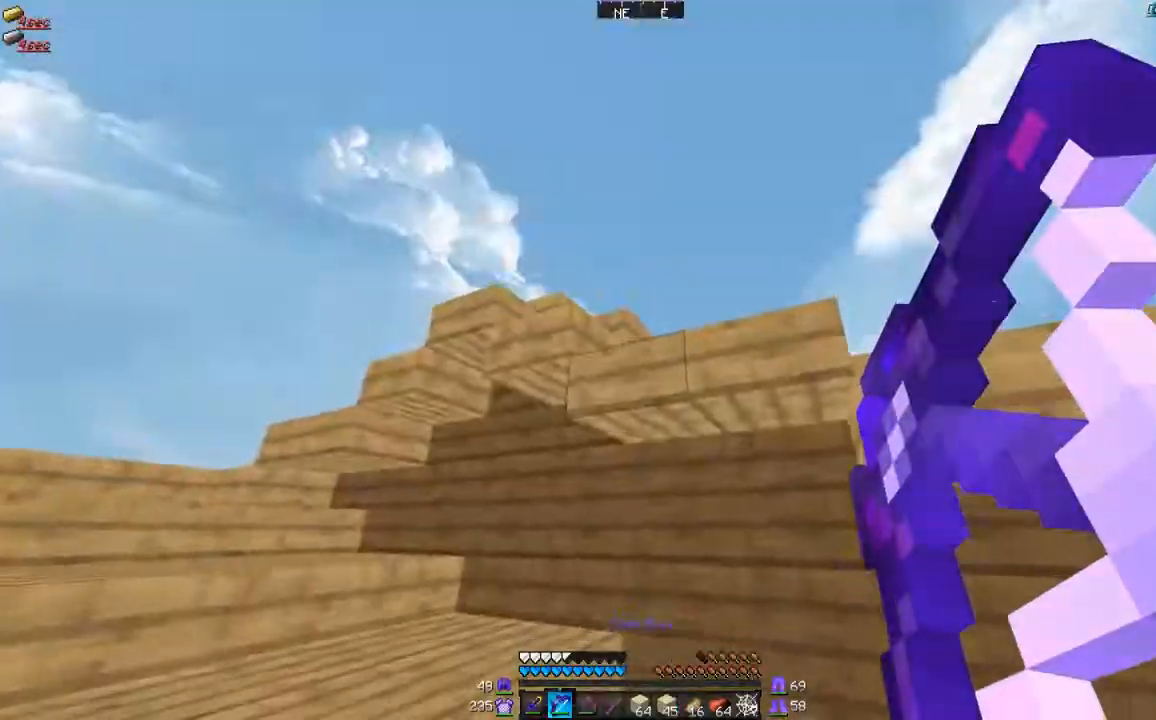
{"keys": ["a", "d"], "mouse": ["right"], "events": [[167, "d", "up"], [167, "s", "up"], [367, "d", "down"]]}
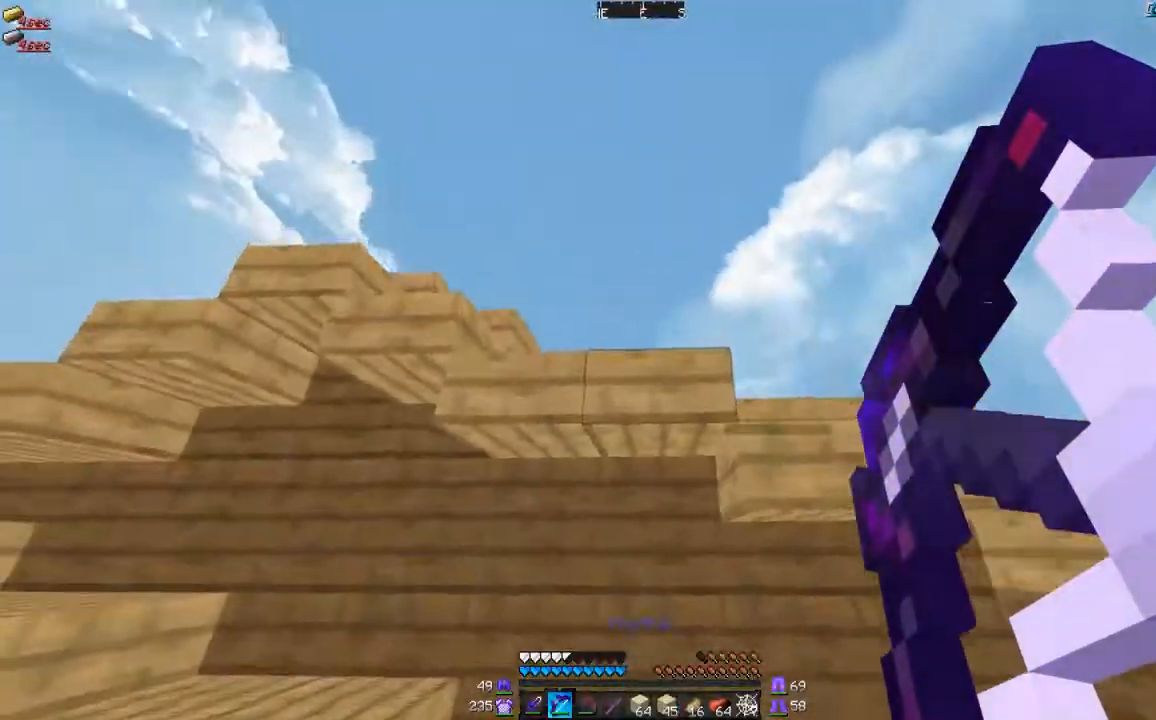
{"keys": ["a", "w"], "mouse": ["right"], "events": [[101, "d", "up"], [101, "mouse_right", "up"], [267, "a", "up"], [267, "mouse_right", "down"], [301, "a", "down"], [468, "w", "down"]]}
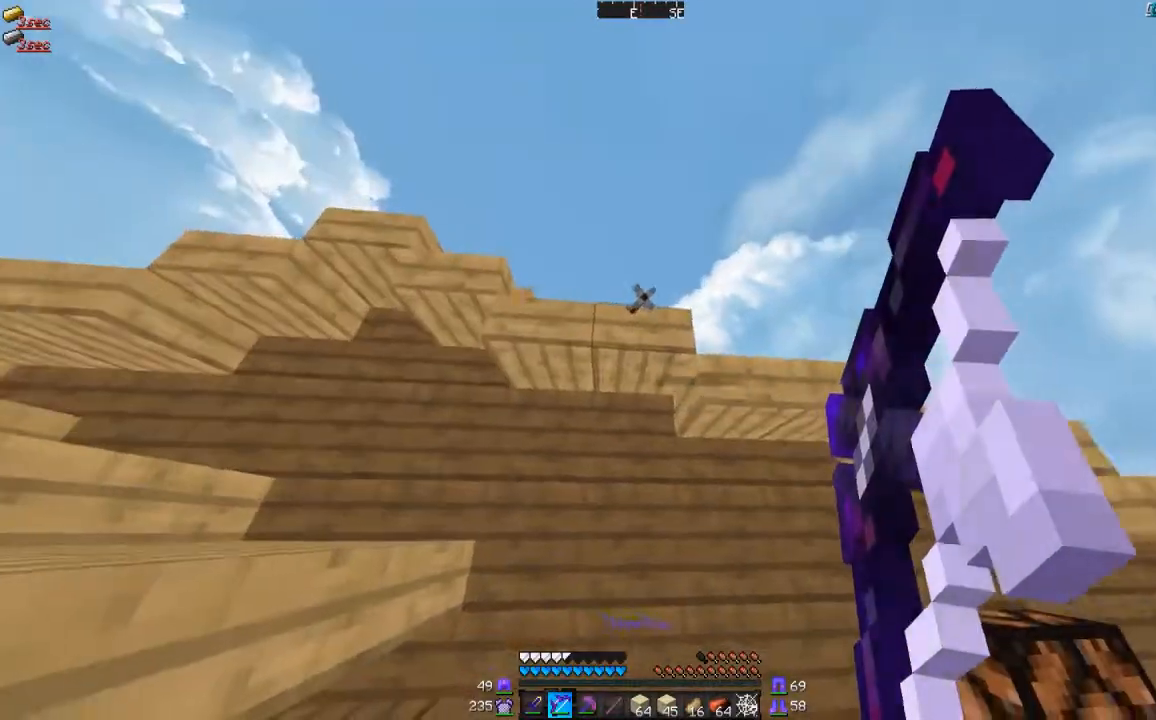
{"keys": ["w"], "mouse": ["right"], "events": [[67, "w", "up"], [467, "a", "up"], [500, "w", "down"]]}
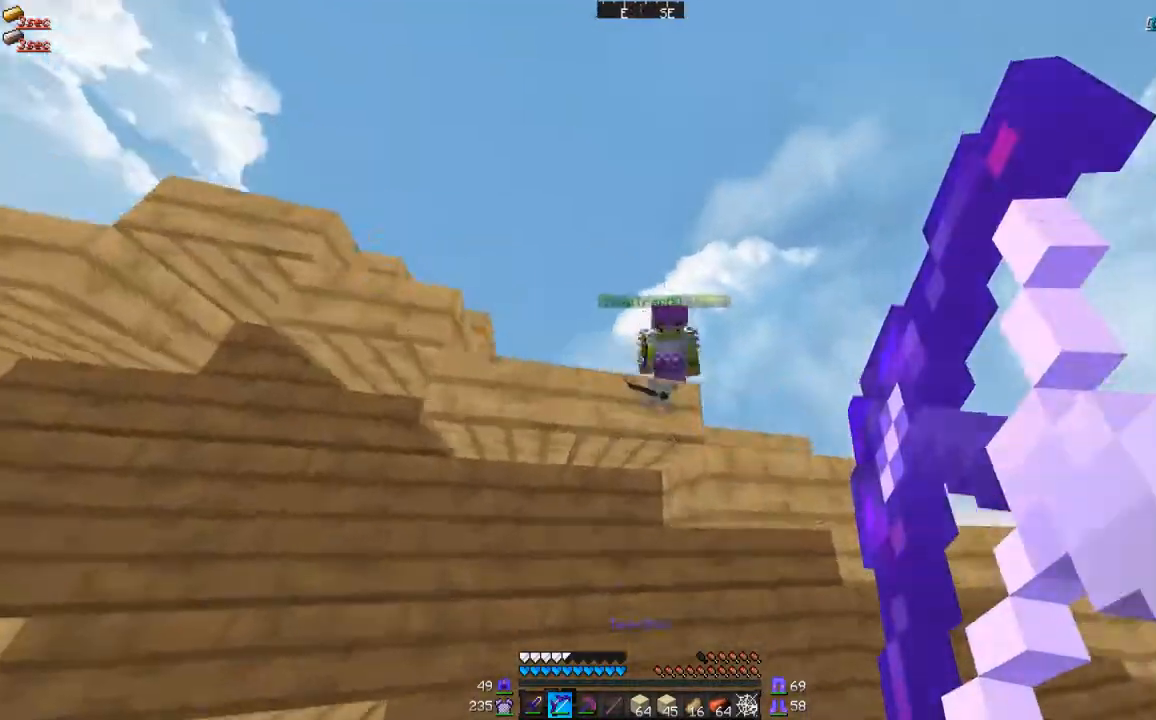
{"keys": ["w"], "mouse": [], "events": [[101, "mouse_right", "up"], [167, "w", "up"], [201, "mouse_left", "down"], [201, "w", "down"], [267, "mouse_left", "up"], [301, "mouse_left", "down"], [367, "mouse_left", "up"], [401, "mouse_left", "down"], [501, "mouse_left", "up"]]}
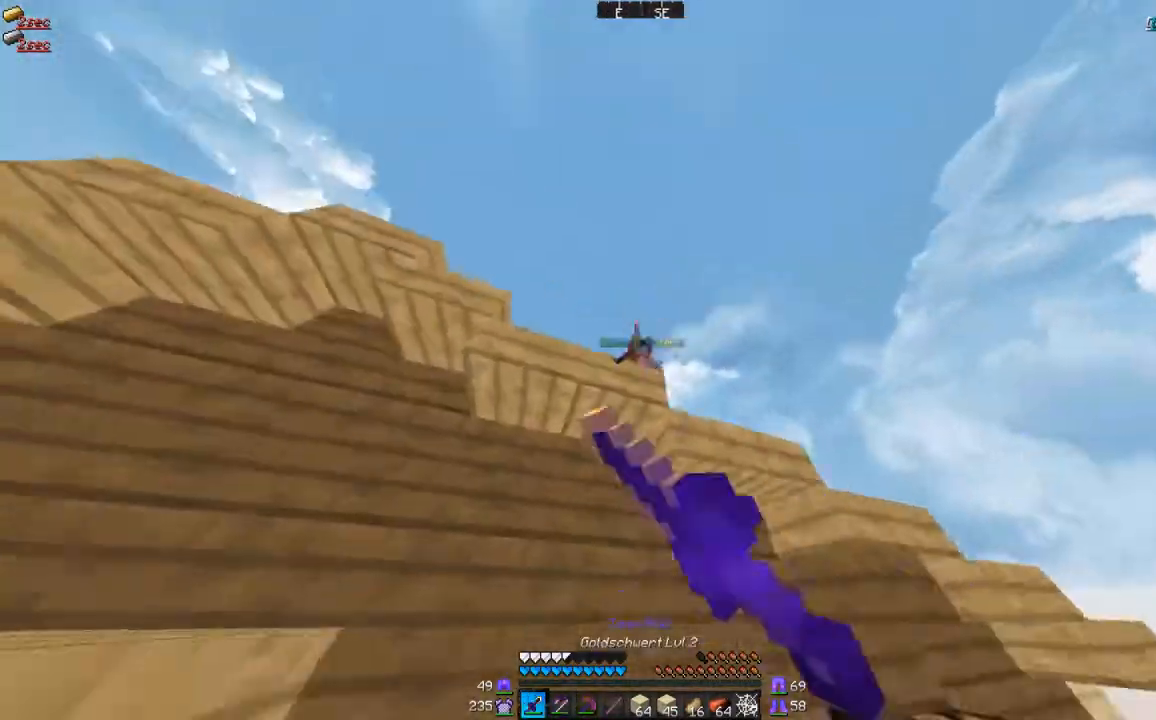
{"keys": ["a"], "mouse": [], "events": [[33, "mouse_left", "down"], [167, "mouse_left", "up"], [200, "mouse_left", "down"], [200, "w", "up"], [300, "mouse_left", "up"], [400, "a", "down"]]}
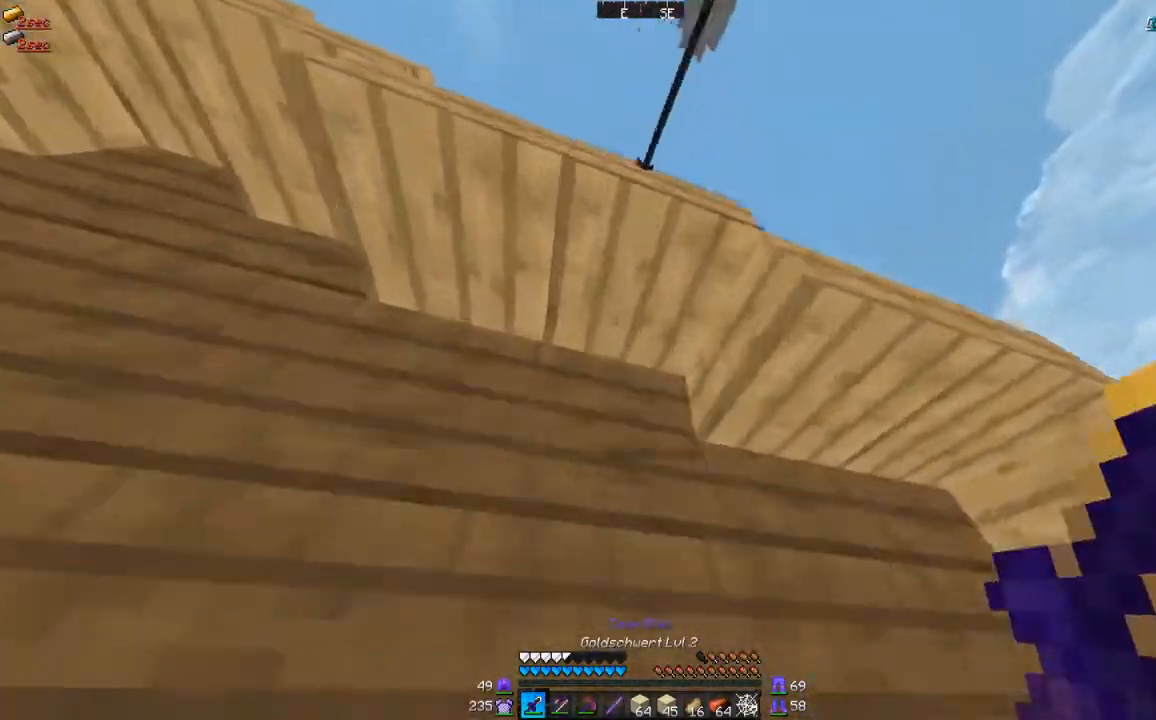
{"keys": ["a"], "mouse": [], "events": [[201, "a", "up"], [401, "a", "down"]]}
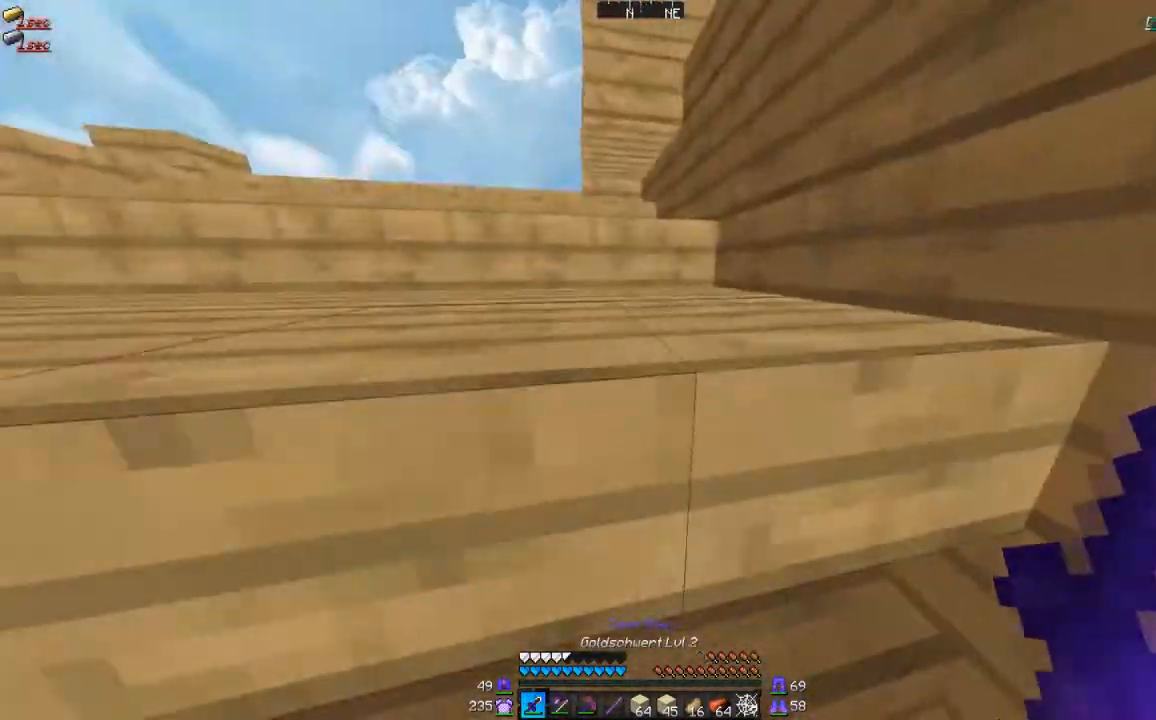
{"keys": ["a"], "mouse": [], "events": [[100, "w", "down"], [400, "w", "up"]]}
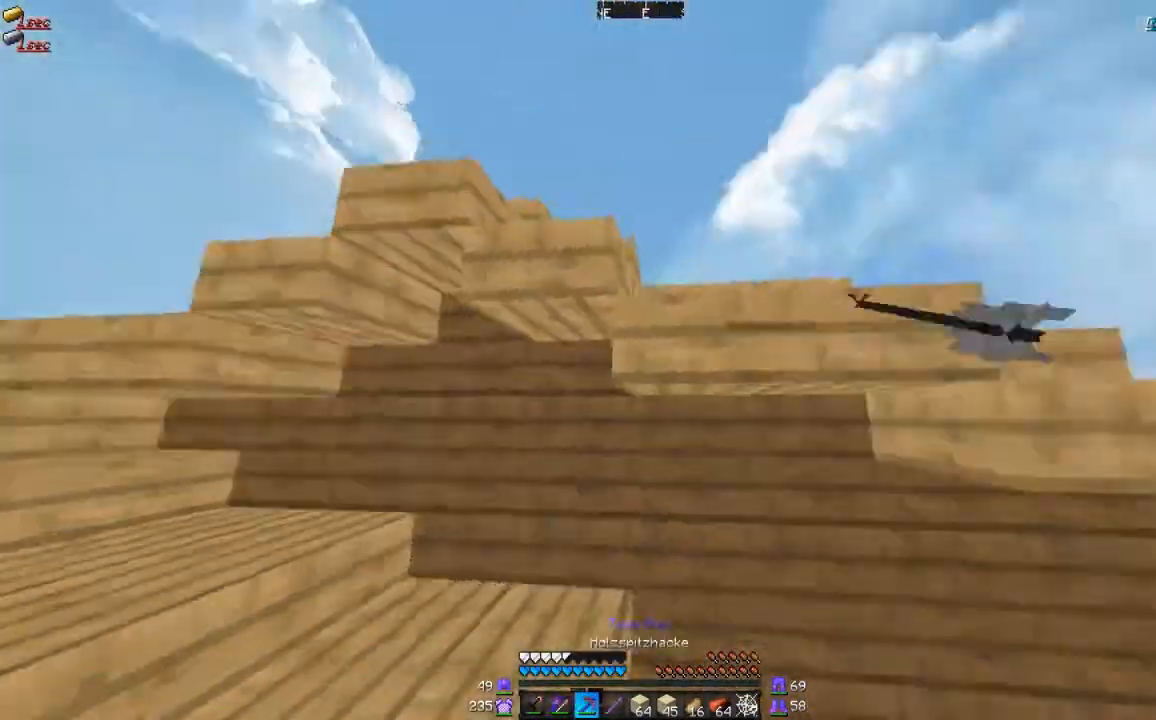
{"keys": ["d"], "mouse": ["right"], "events": [[101, "a", "up"], [101, "d", "down"], [167, "mouse_right", "down"], [201, "s", "down"], [468, "s", "up"]]}
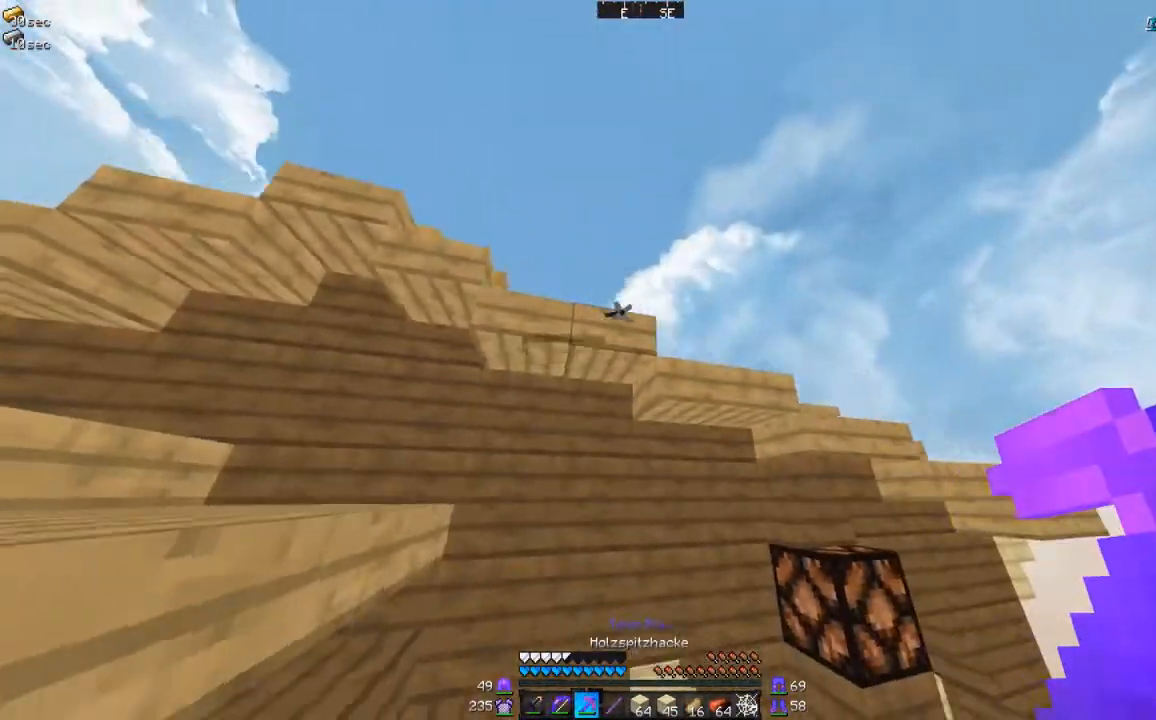
{"keys": [], "mouse": ["right"], "events": [[67, "d", "up"], [133, "s", "down"], [167, "s", "up"]]}
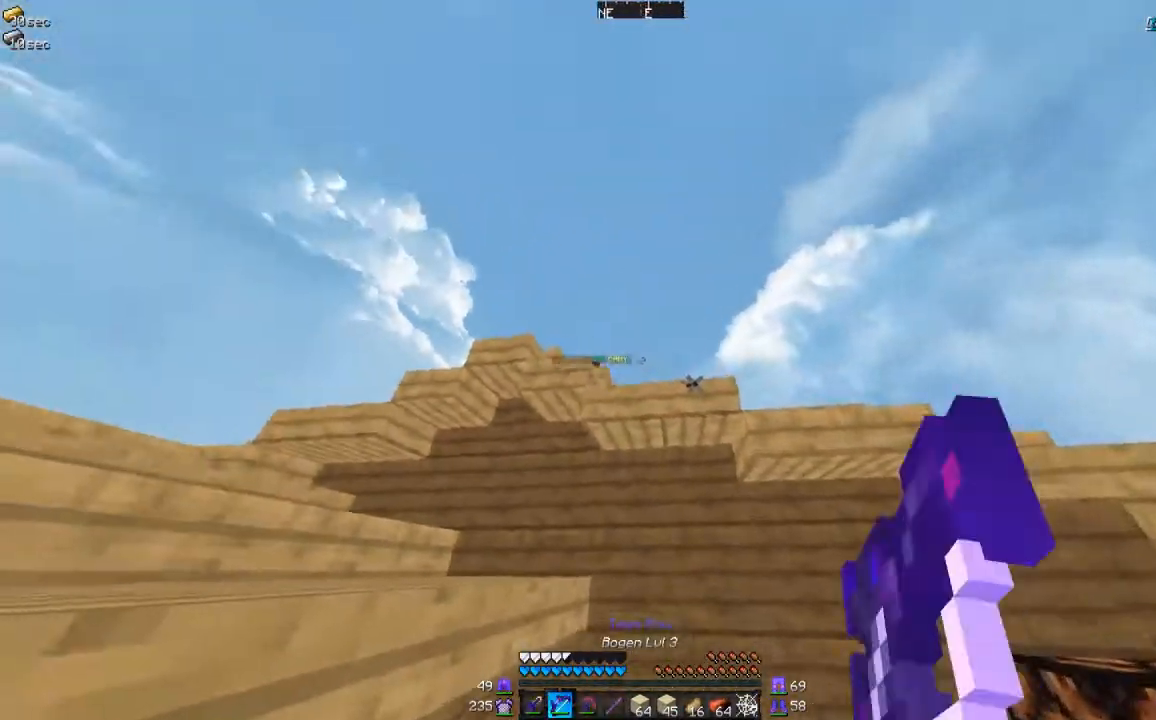
{"keys": ["w"], "mouse": ["right"], "events": [[101, "w", "down"], [367, "mouse_right", "up"], [501, "mouse_right", "down"]]}
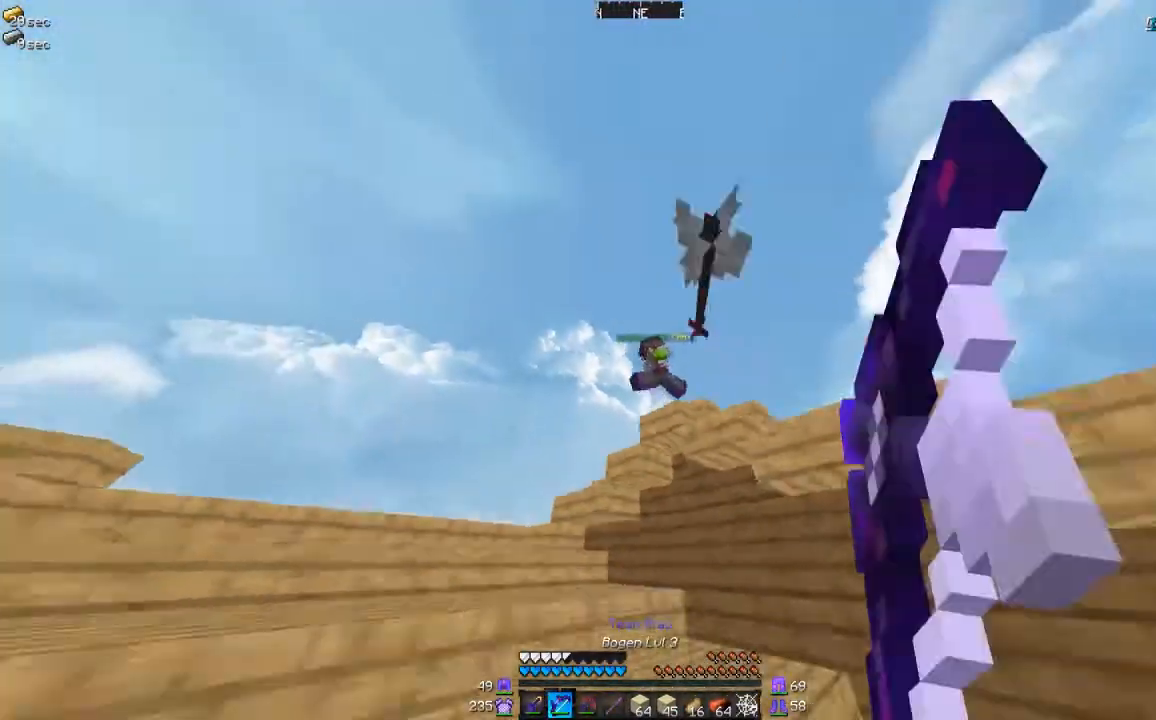
{"keys": ["w"], "mouse": [], "events": [[500, "mouse_right", "up"]]}
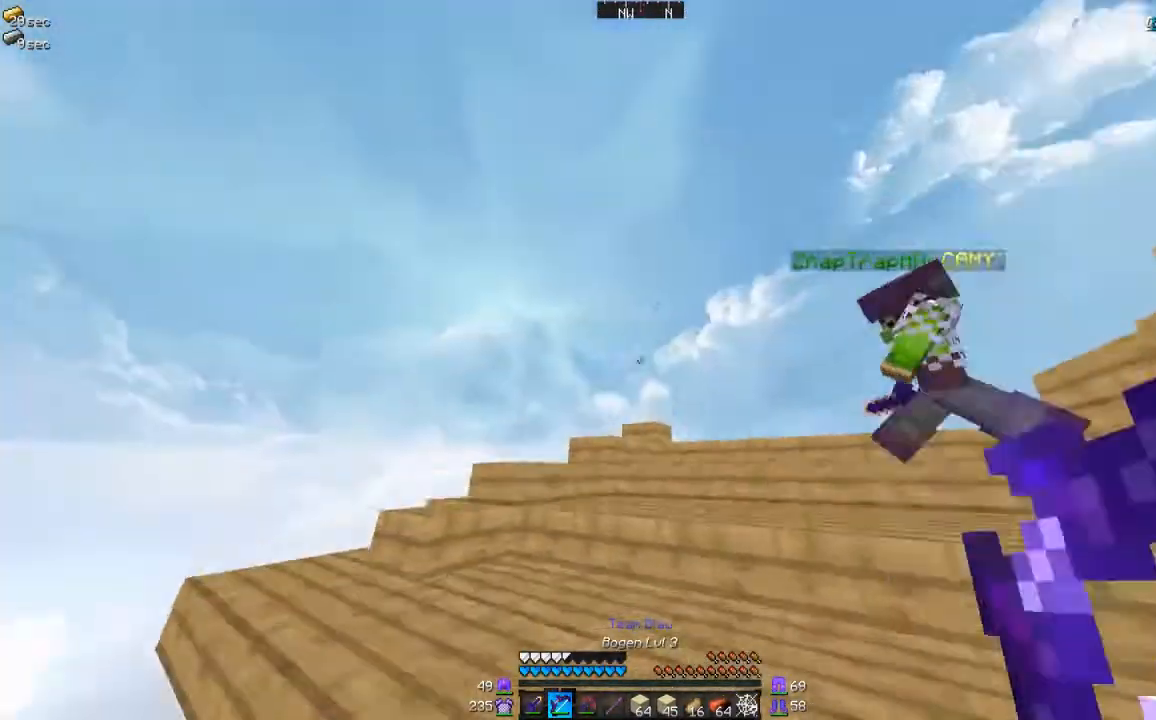
{"keys": ["a", "w"], "mouse": [], "events": [[301, "mouse_left", "down"], [401, "mouse_left", "up"], [434, "a", "down"], [434, "mouse_left", "down"], [501, "mouse_left", "up"]]}
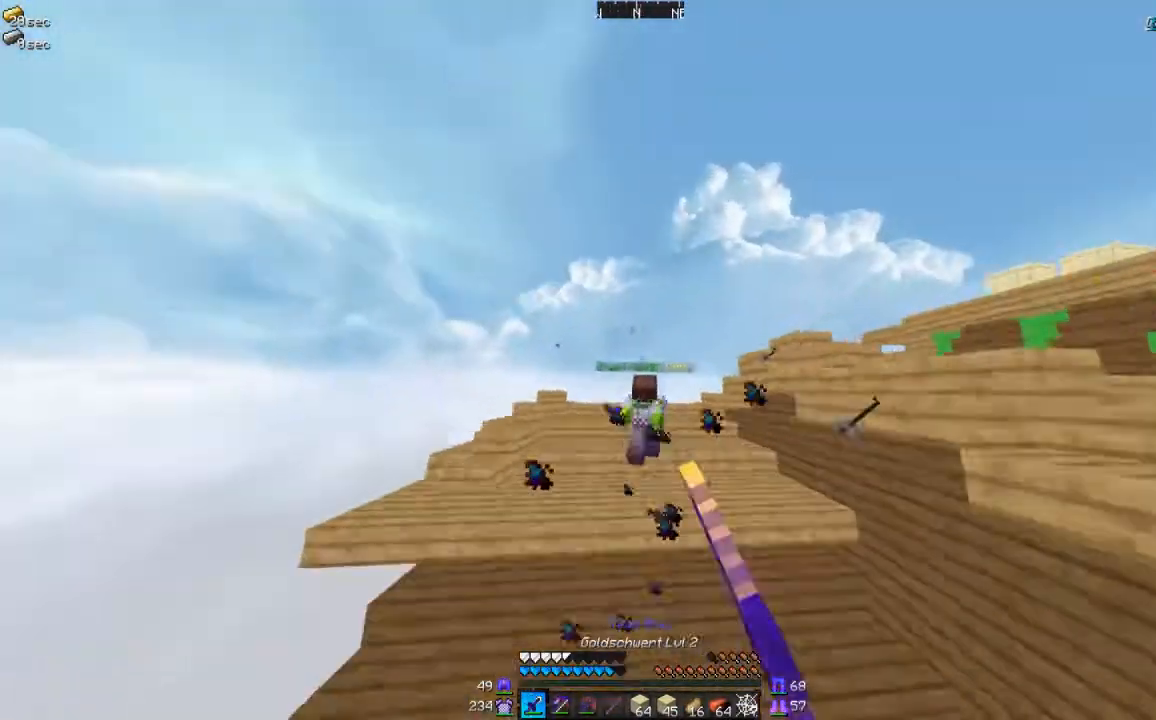
{"keys": ["w"], "mouse": ["left"], "events": [[33, "mouse_left", "down"], [167, "mouse_left", "up"], [200, "a", "up"], [500, "mouse_left", "down"]]}
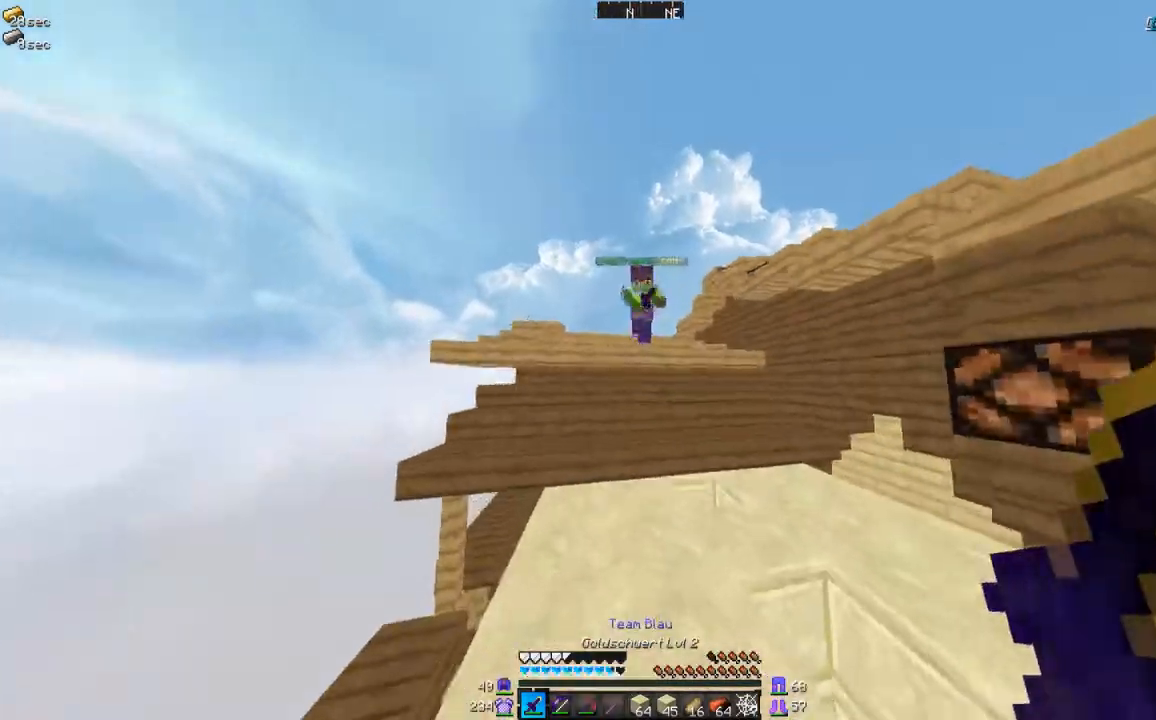
{"keys": ["w"], "mouse": [], "events": [[101, "mouse_left", "up"], [167, "mouse_left", "down"], [234, "mouse_left", "up"], [301, "mouse_left", "down"], [401, "mouse_left", "up"], [434, "mouse_left", "down"], [501, "mouse_left", "up"]]}
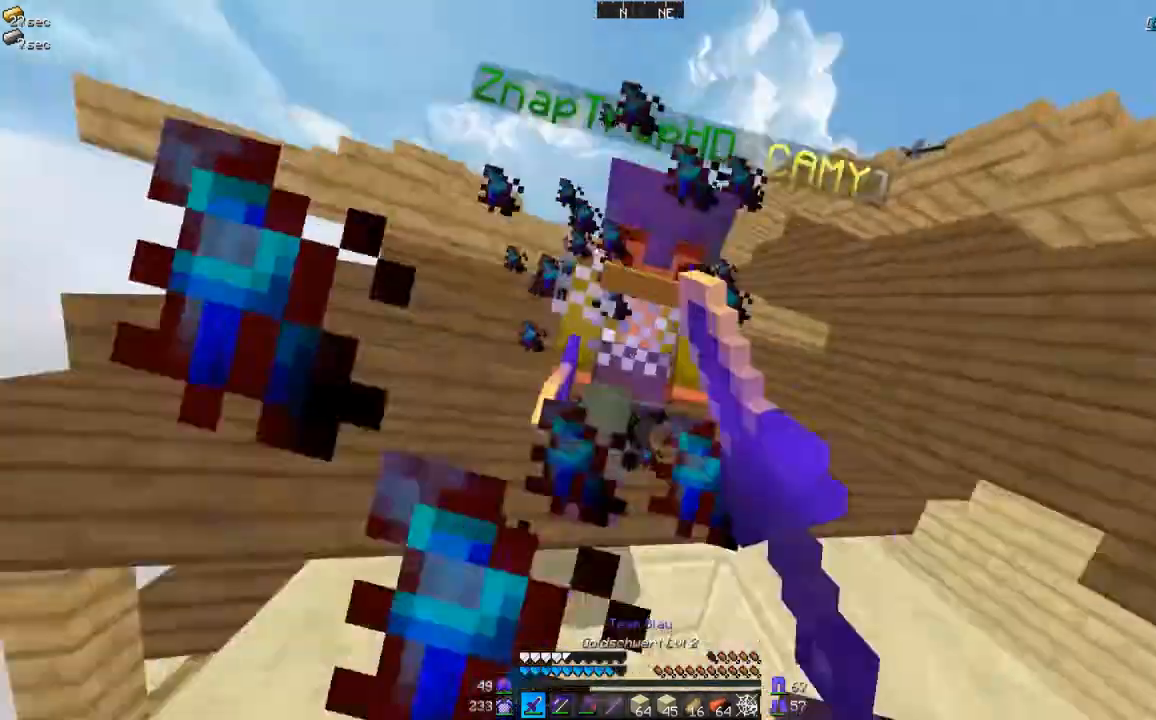
{"keys": ["w"], "mouse": [], "events": [[33, "mouse_left", "down"], [100, "mouse_left", "up"], [200, "mouse_left", "down"], [233, "mouse_left", "up"], [300, "mouse_left", "down"], [500, "mouse_left", "up"]]}
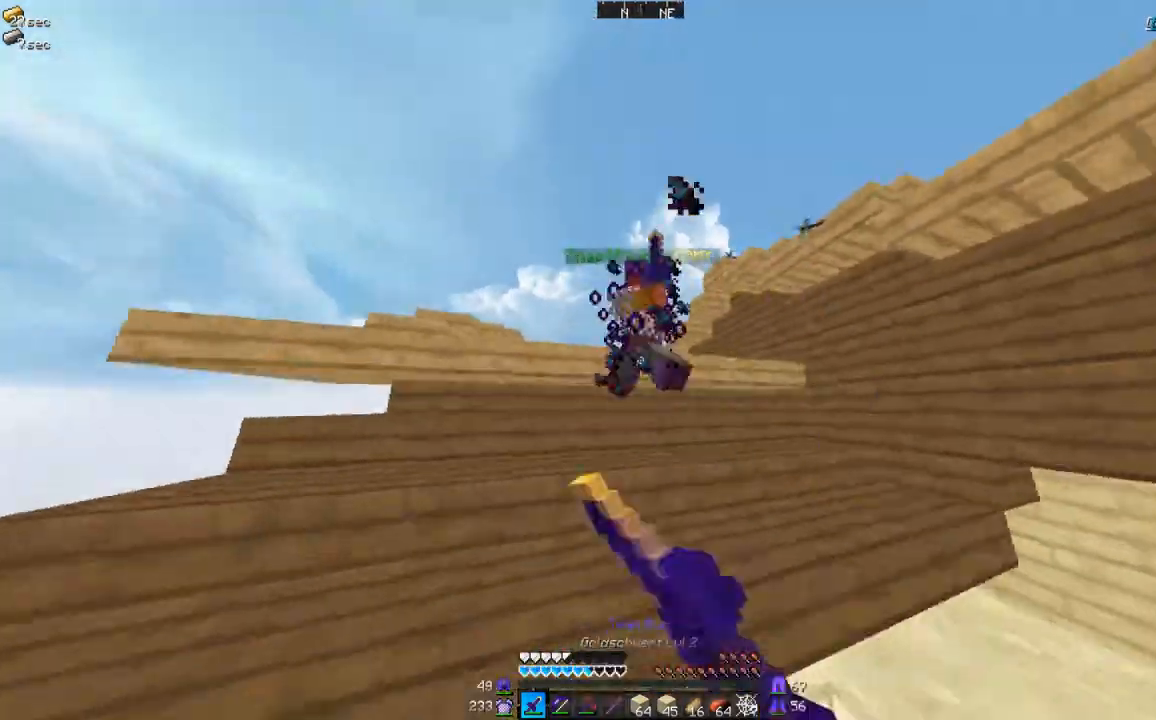
{"keys": ["w"], "mouse": [], "events": [[67, "mouse_left", "down"], [101, "mouse_left", "up"], [134, "mouse_left", "down"], [234, "mouse_left", "up"], [301, "mouse_left", "down"], [334, "mouse_left", "up"], [401, "mouse_left", "down"], [501, "mouse_left", "up"]]}
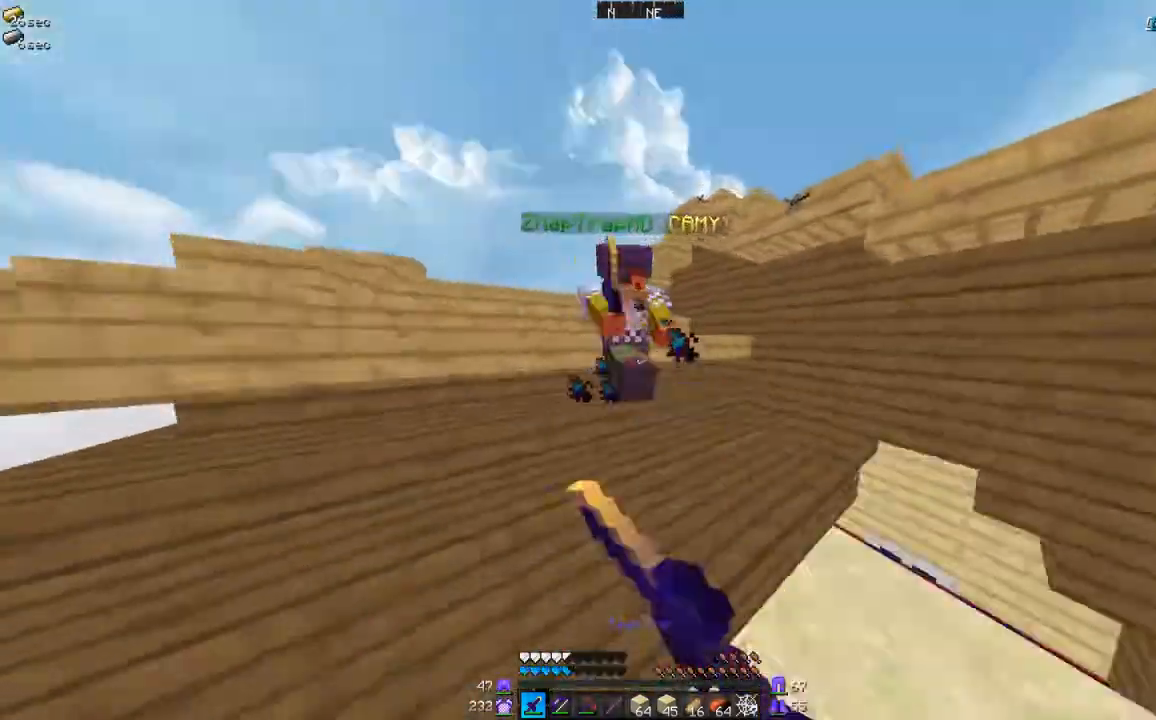
{"keys": ["w"], "mouse": [], "events": [[33, "mouse_left", "down"], [100, "mouse_left", "up"], [200, "mouse_left", "down"], [267, "mouse_left", "up"], [300, "mouse_left", "down"], [400, "mouse_left", "up"], [467, "mouse_left", "down"], [500, "mouse_left", "up"]]}
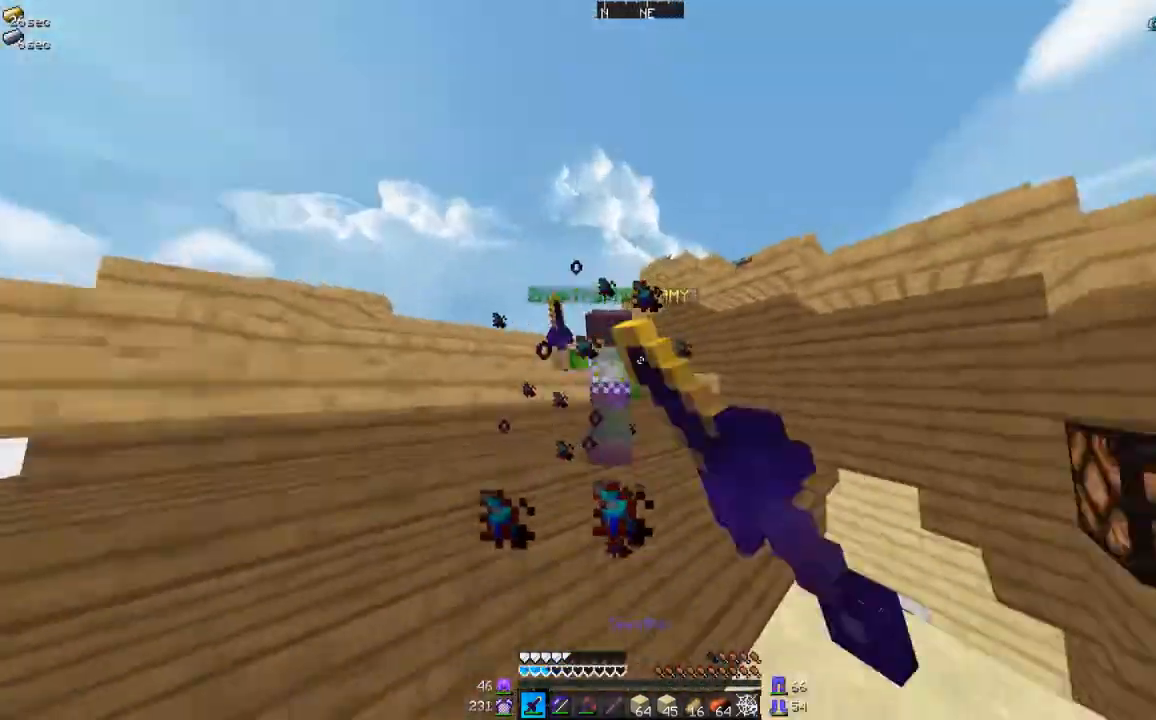
{"keys": ["w"], "mouse": ["left"], "events": [[101, "mouse_left", "down"], [134, "mouse_left", "up"], [167, "mouse_left", "down"], [301, "mouse_left", "up"], [334, "mouse_left", "down"], [434, "mouse_left", "up"], [501, "mouse_left", "down"]]}
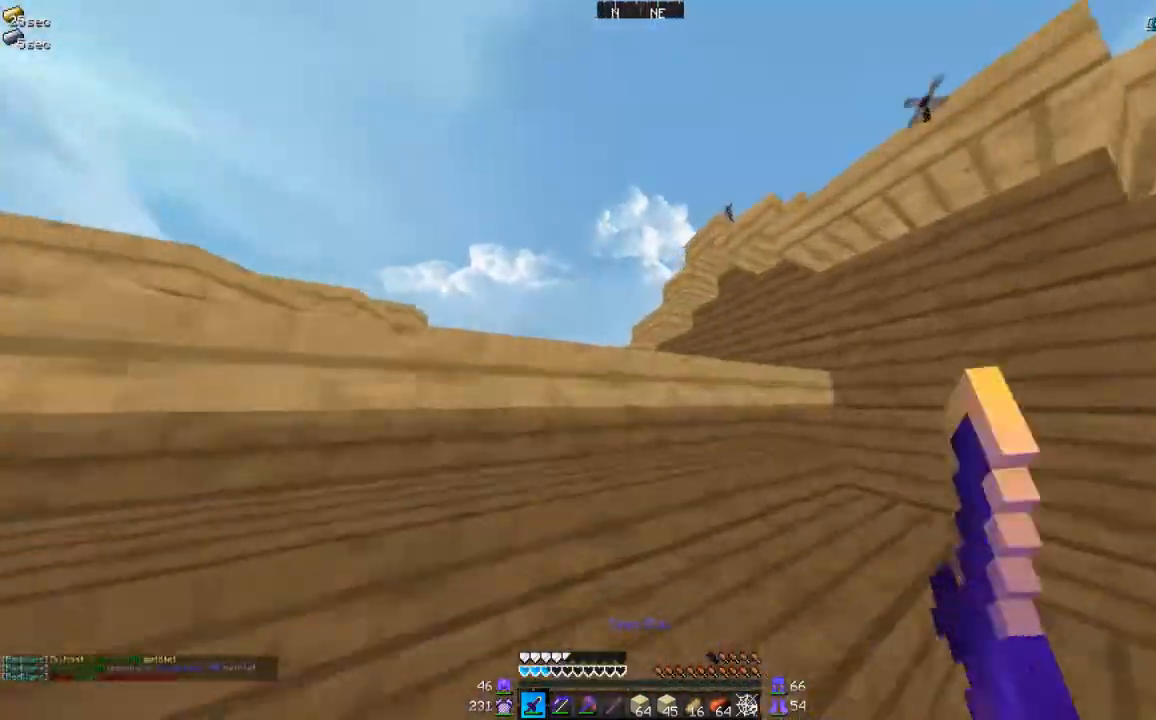
{"keys": ["d", "w"], "mouse": [], "events": [[33, "mouse_left", "up"], [334, "d", "down"]]}
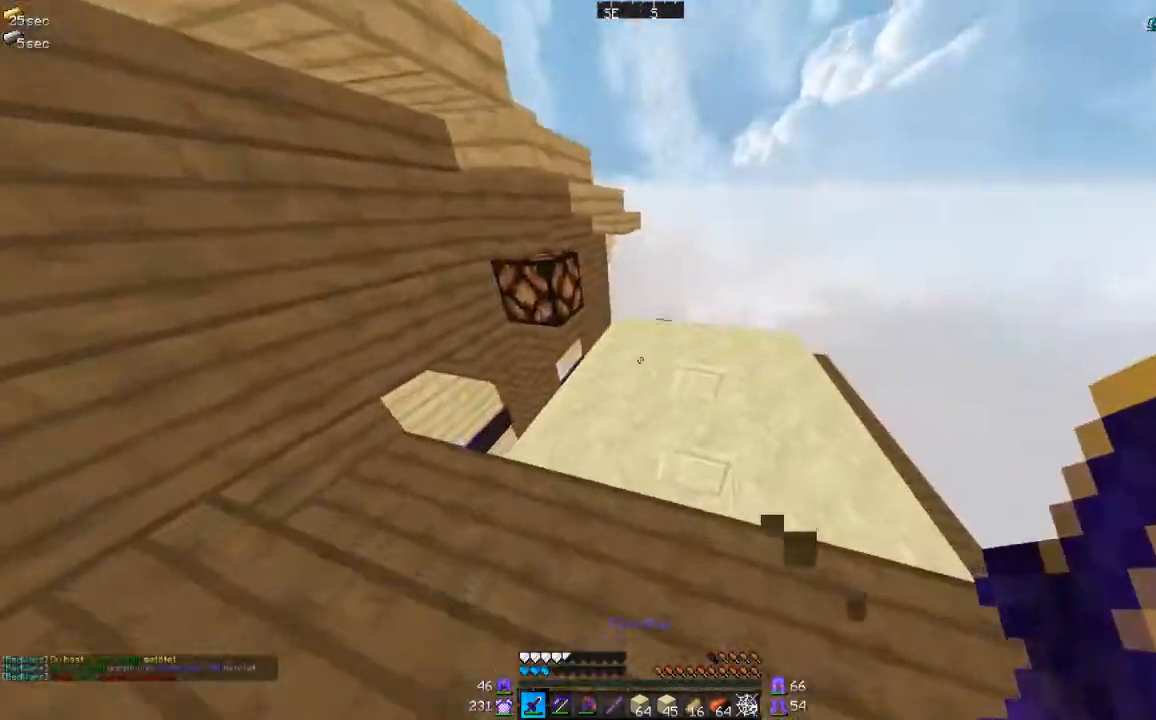
{"keys": ["w"], "mouse": [], "events": [[267, "d", "up"]]}
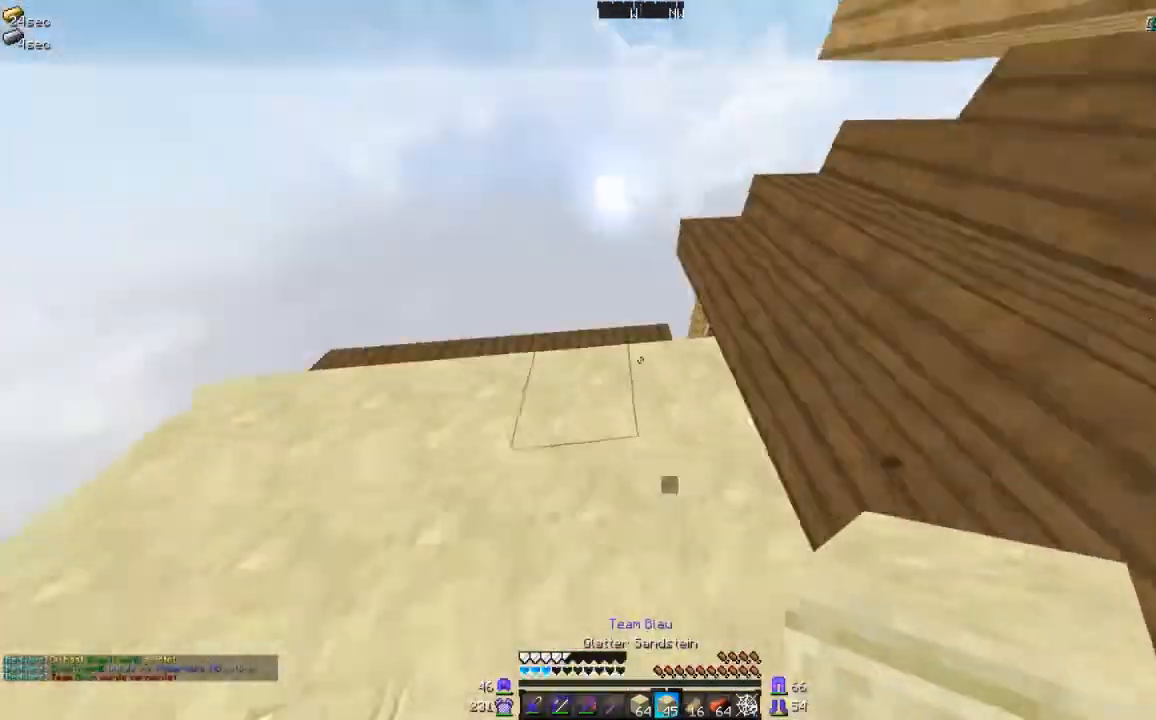
{"keys": ["w"], "mouse": [], "events": [[267, "a", "down"], [500, "a", "up"]]}
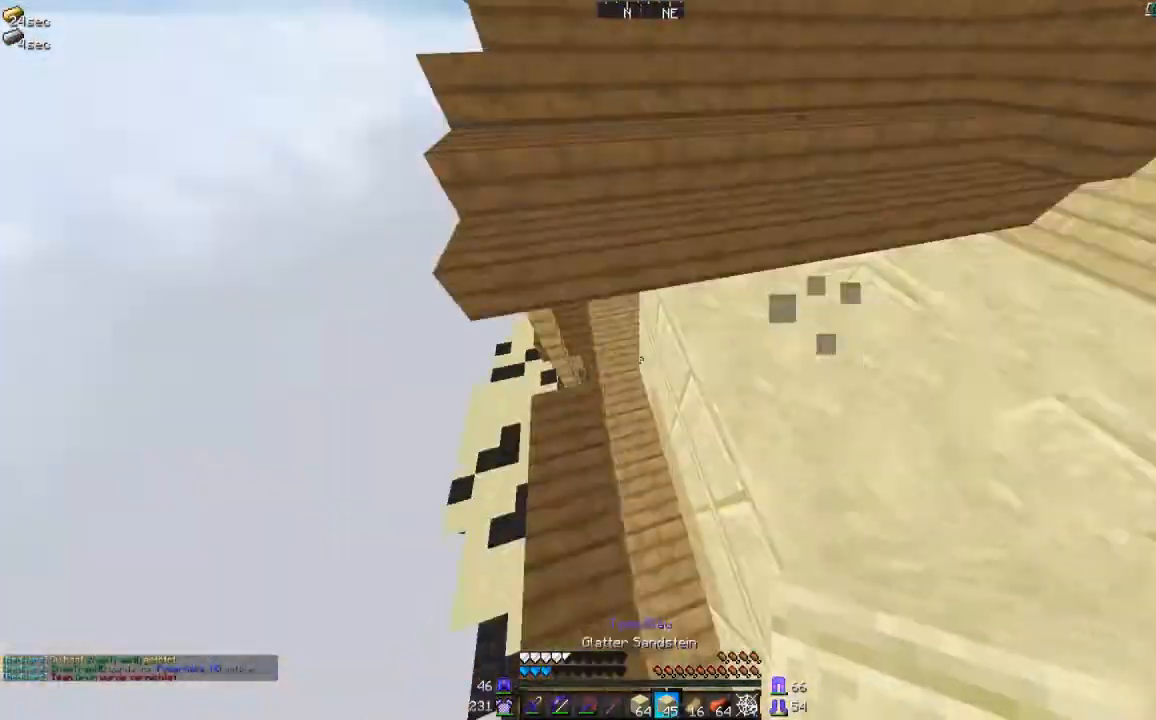
{"keys": ["a", "w"], "mouse": [], "events": [[134, "d", "down"], [434, "d", "up"], [501, "a", "down"]]}
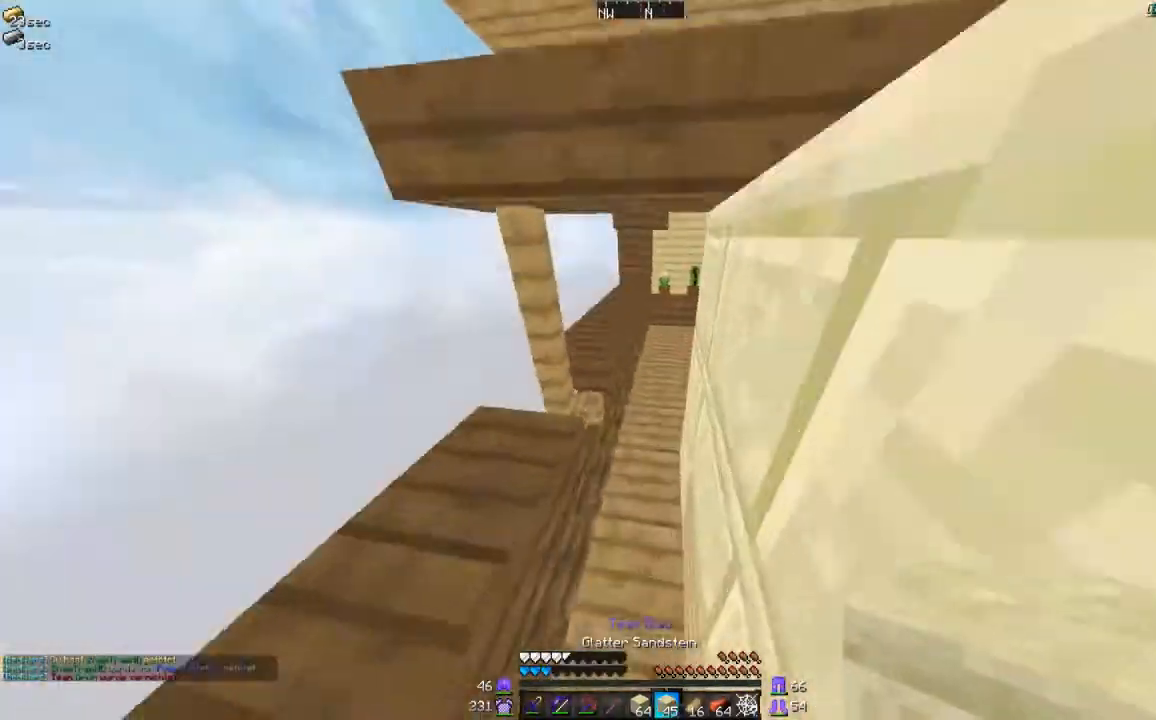
{"keys": ["w"], "mouse": [], "events": [[133, "a", "up"], [300, "a", "down"], [400, "a", "up"]]}
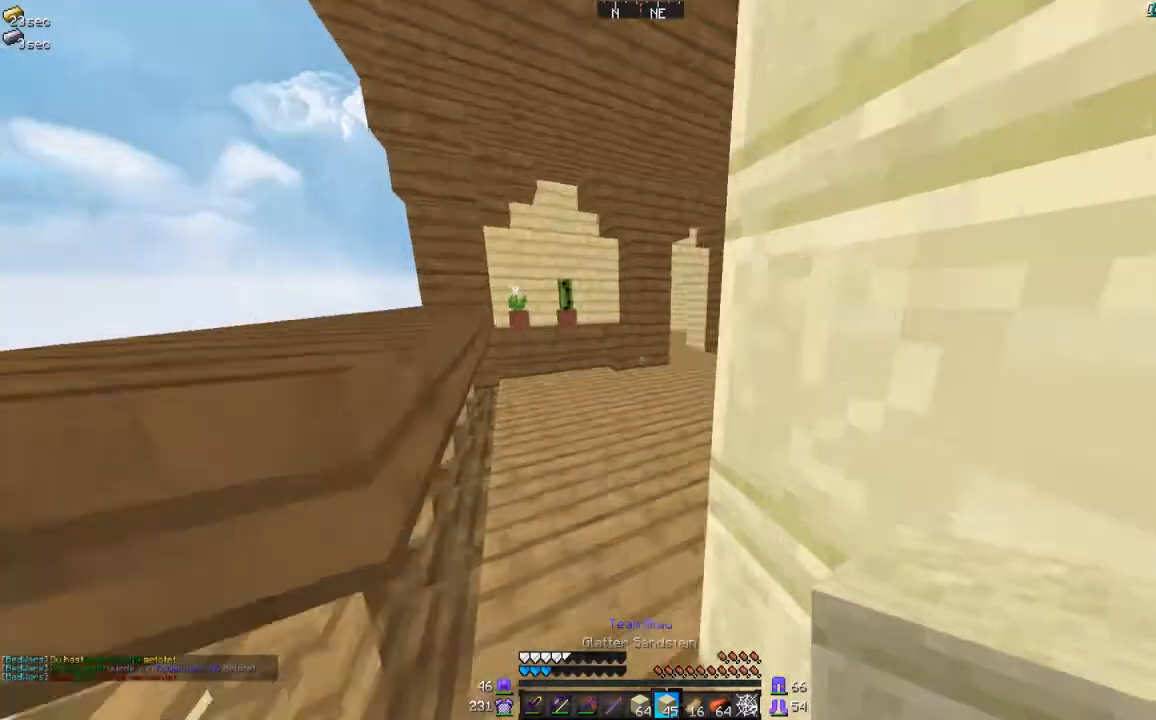
{"keys": ["d", "w"], "mouse": [], "events": [[434, "d", "down"]]}
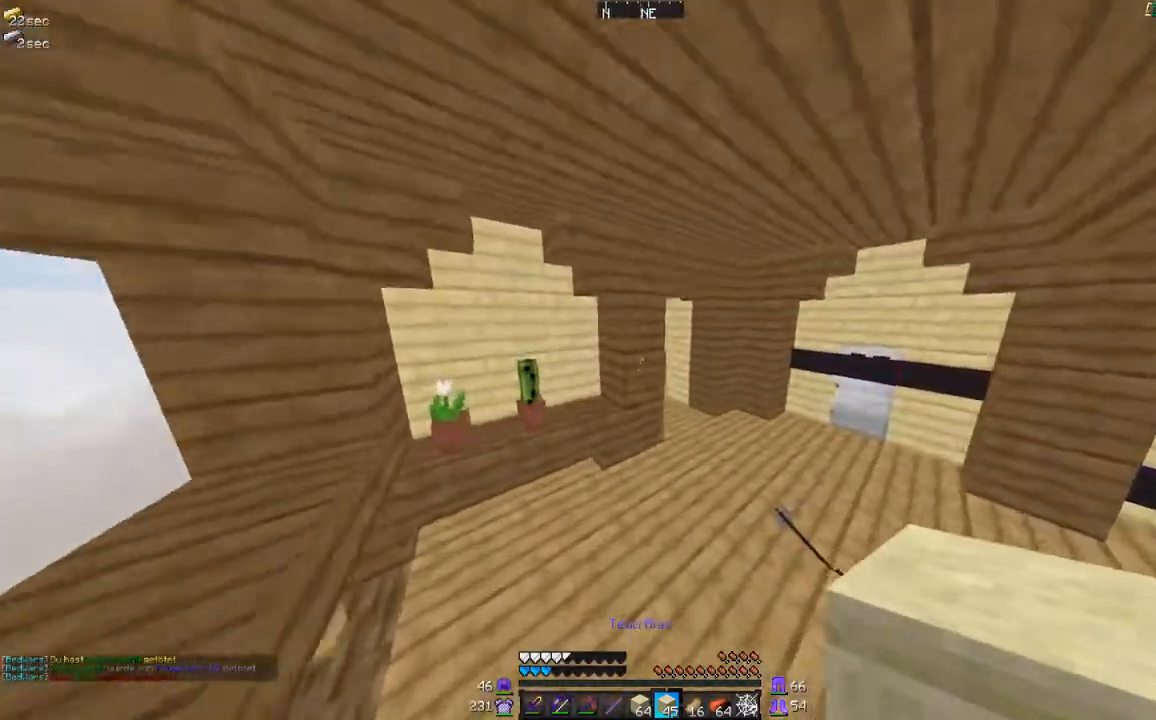
{"keys": ["d", "w"], "mouse": [], "events": []}
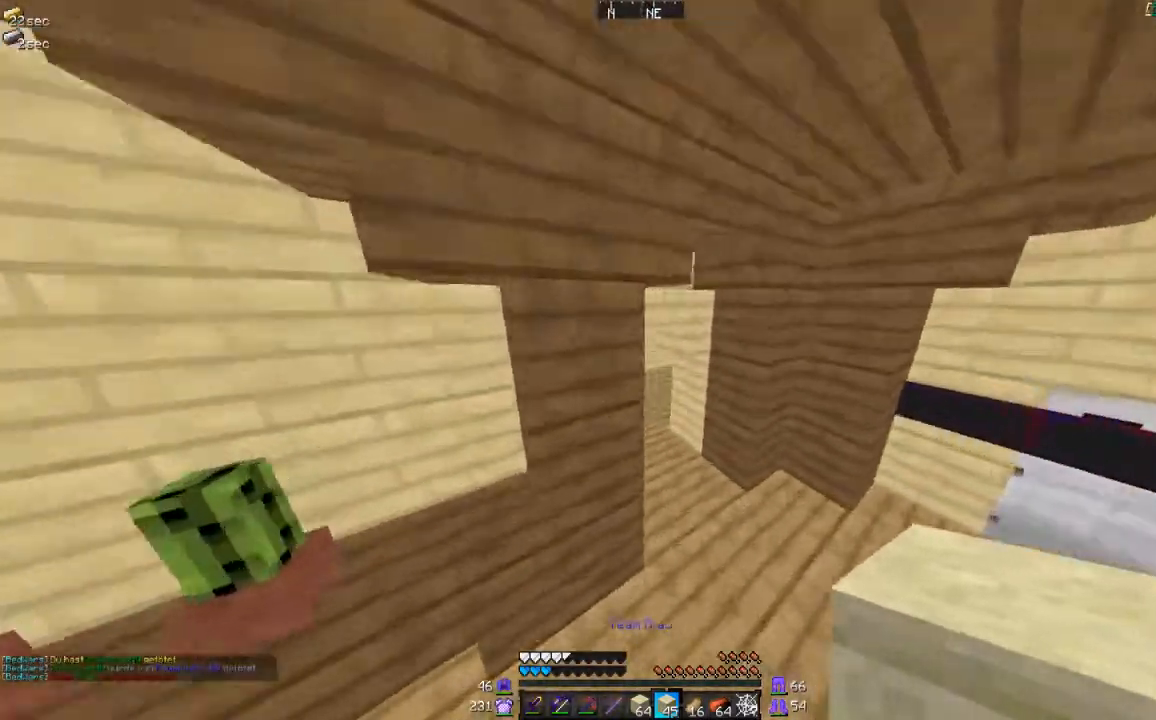
{"keys": ["w"], "mouse": [], "events": [[234, "d", "up"]]}